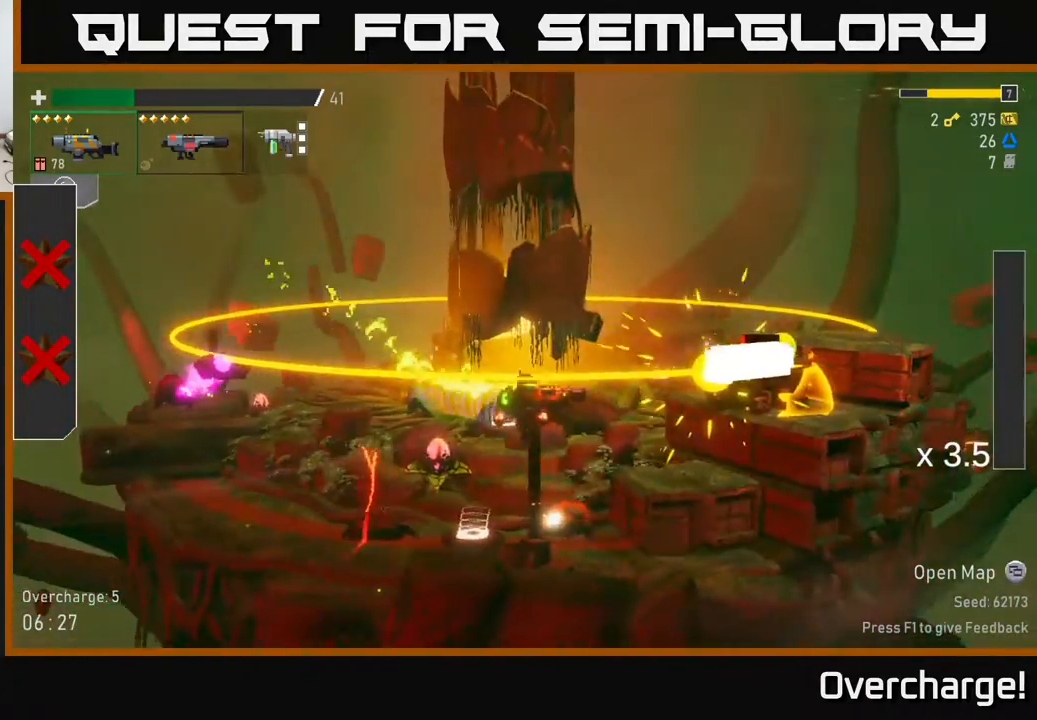
Gameplay with a controller (Xbox layout); each line is a JSON object with the inputs held at the frame after it. "events" lists button and stick changes between this image and that frame as [ms after this image, input, new state], when the widget could be followed in between. Not read: right_stick.
{"buttons": [], "left_stick": "right", "events": [[150, "R2", "up"]]}
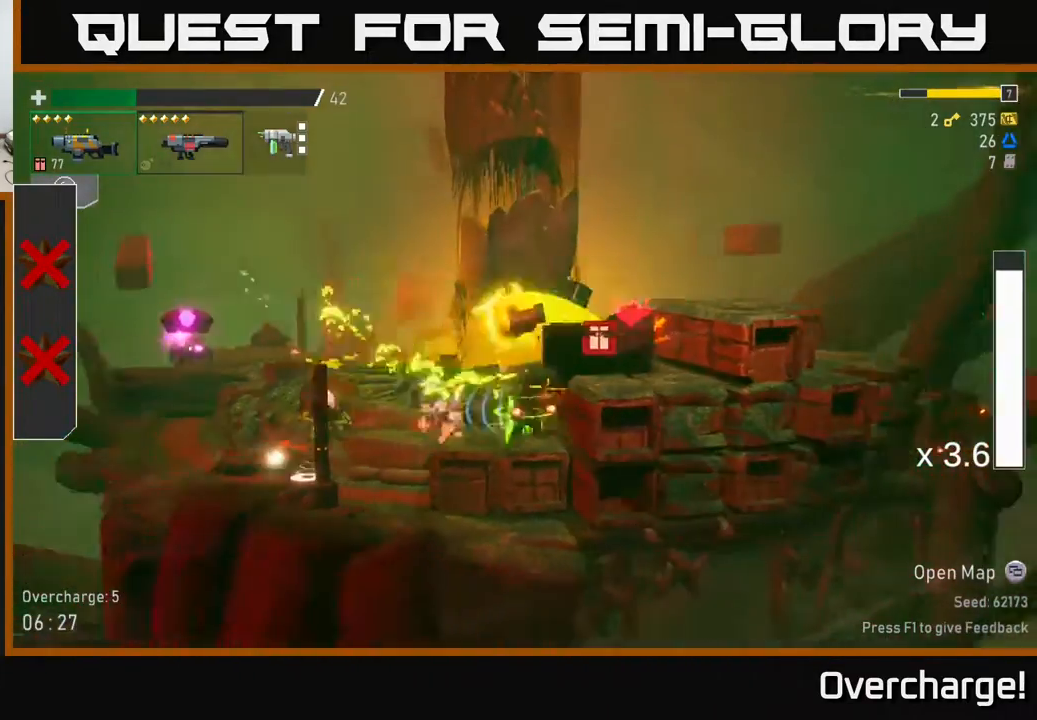
{"buttons": [], "left_stick": "right", "events": [[33, "A", "down"], [200, "A", "up"], [300, "X", "down"], [417, "X", "up"]]}
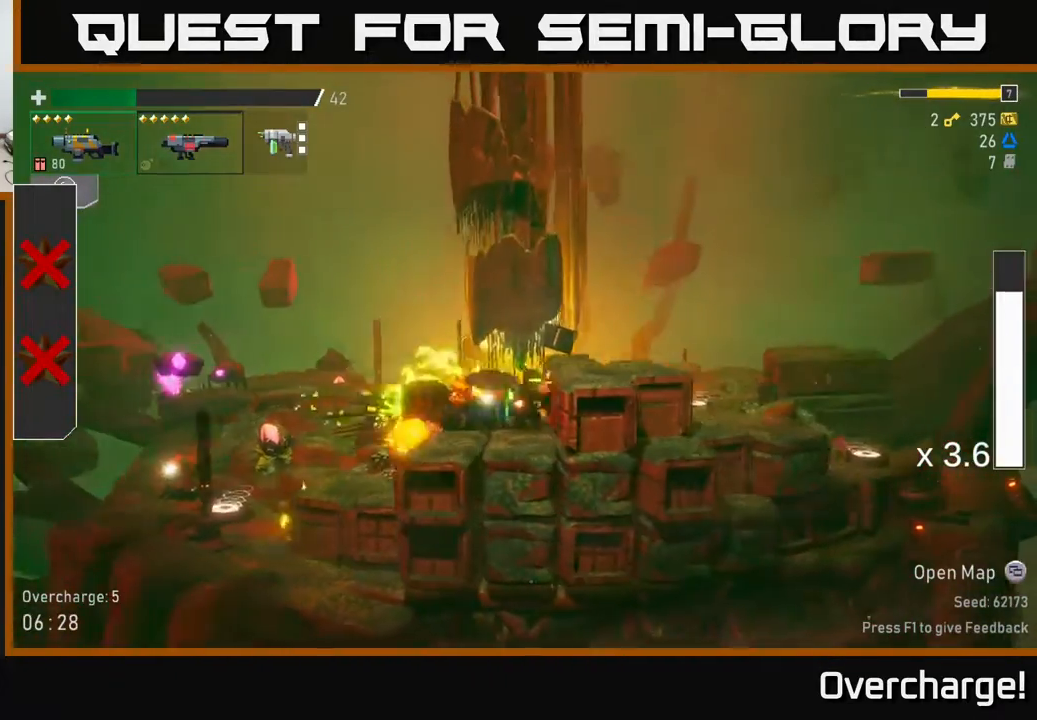
{"buttons": ["X"], "left_stick": "right", "events": [[33, "A", "down"], [217, "A", "up"], [383, "X", "down"]]}
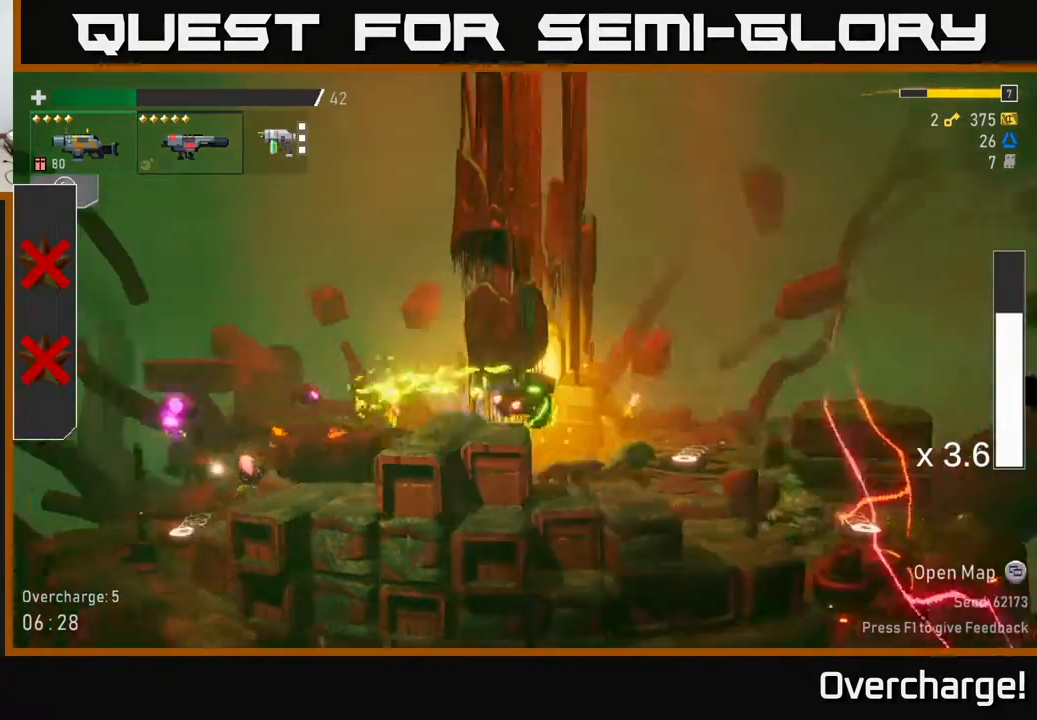
{"buttons": ["A"], "left_stick": "left", "events": [[100, "X", "up"], [467, "left_stick", "left"], [500, "A", "down"]]}
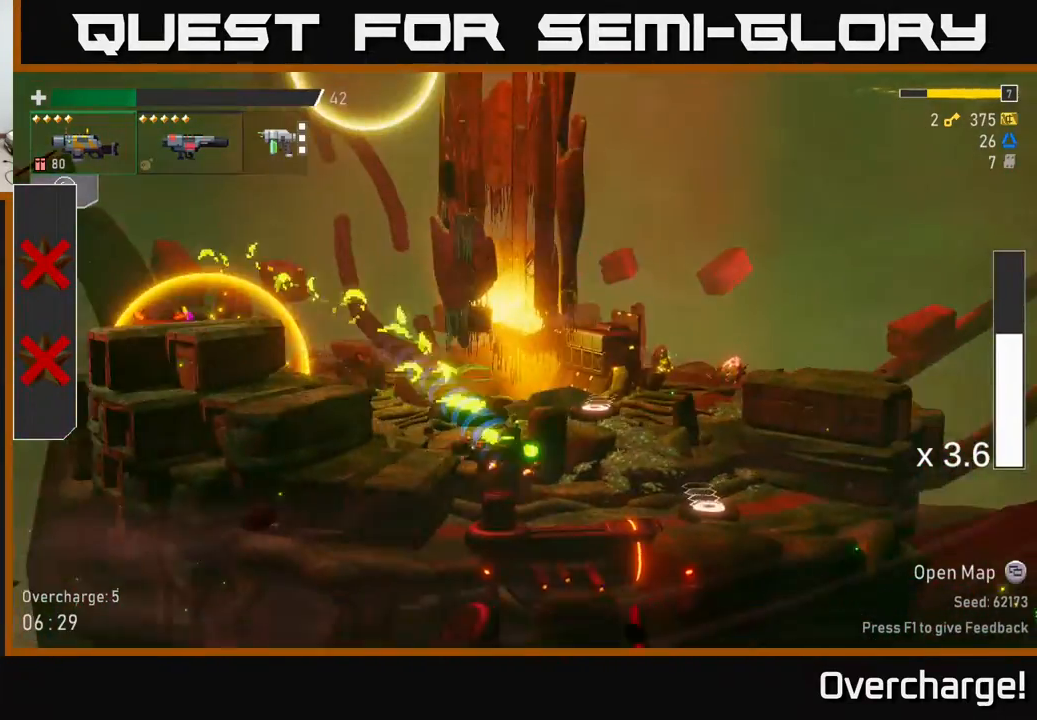
{"buttons": [], "left_stick": "left", "events": [[167, "A", "up"], [267, "A", "down"], [483, "A", "up"]]}
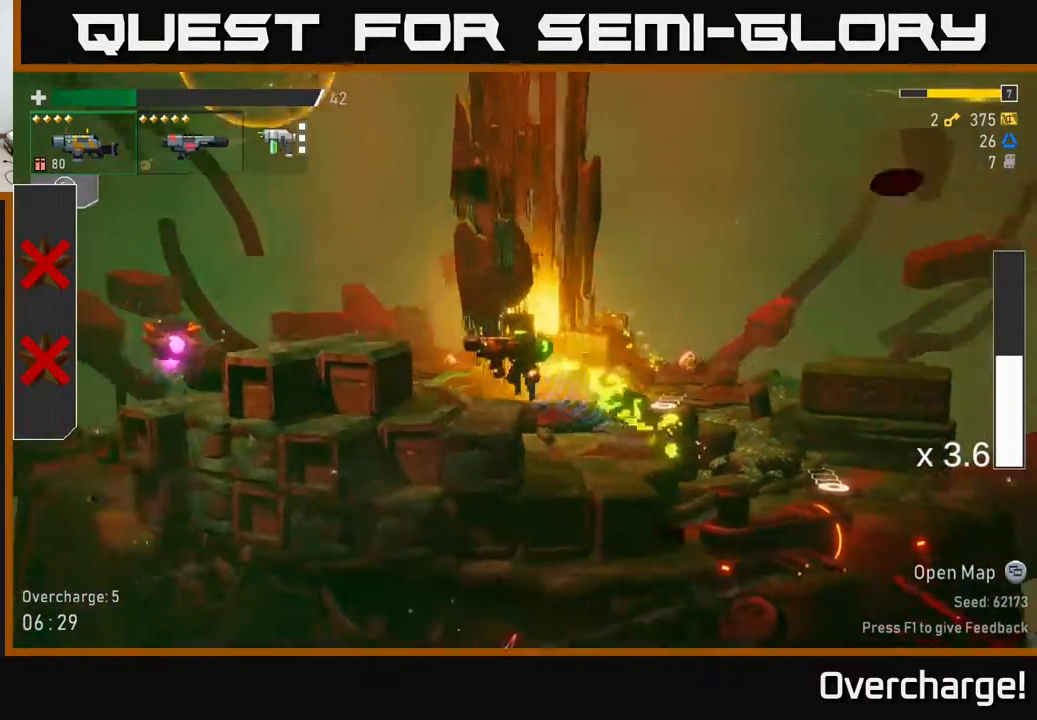
{"buttons": [], "left_stick": "left", "events": [[50, "A", "down"], [283, "A", "up"], [300, "X", "down"], [400, "X", "up"]]}
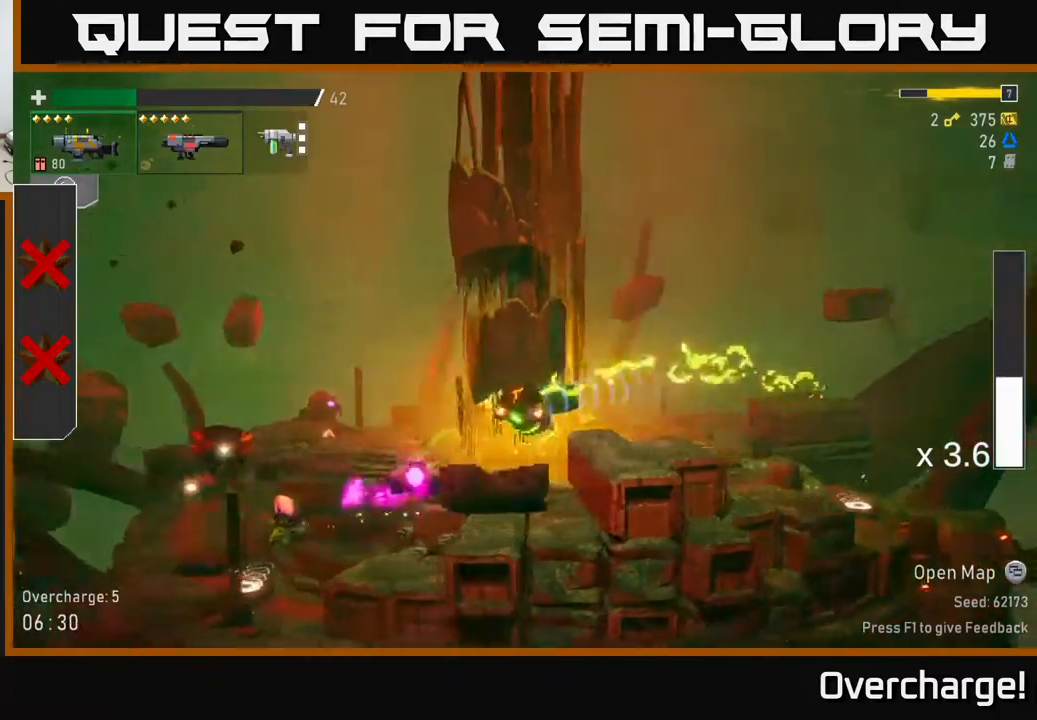
{"buttons": [], "left_stick": "left", "events": []}
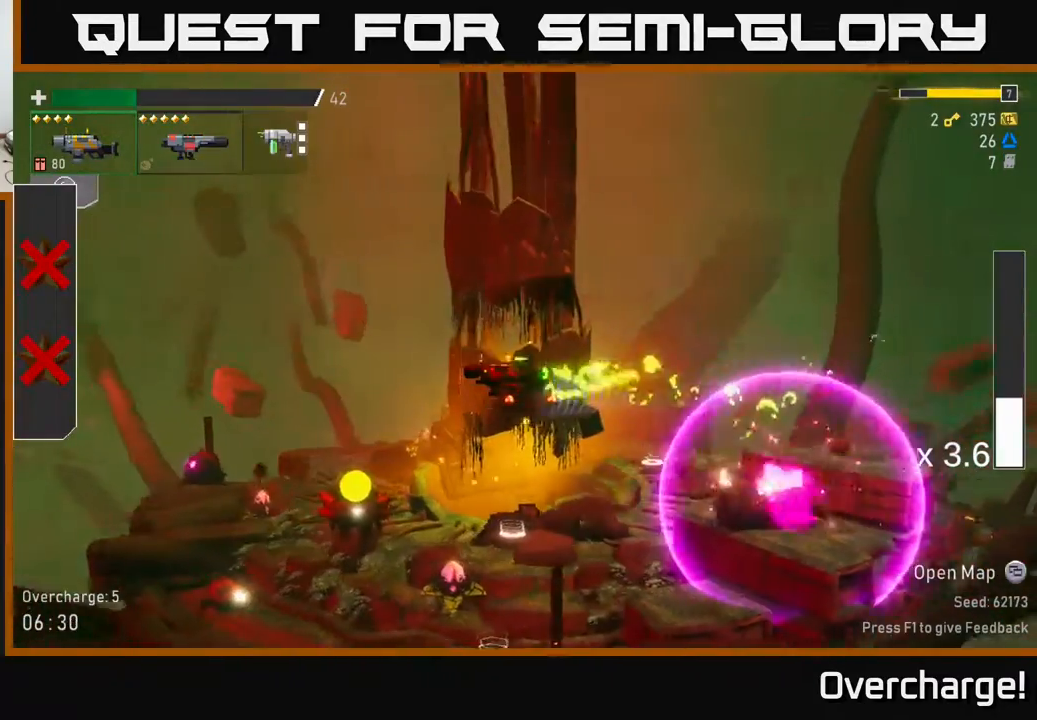
{"buttons": [], "left_stick": "left", "events": []}
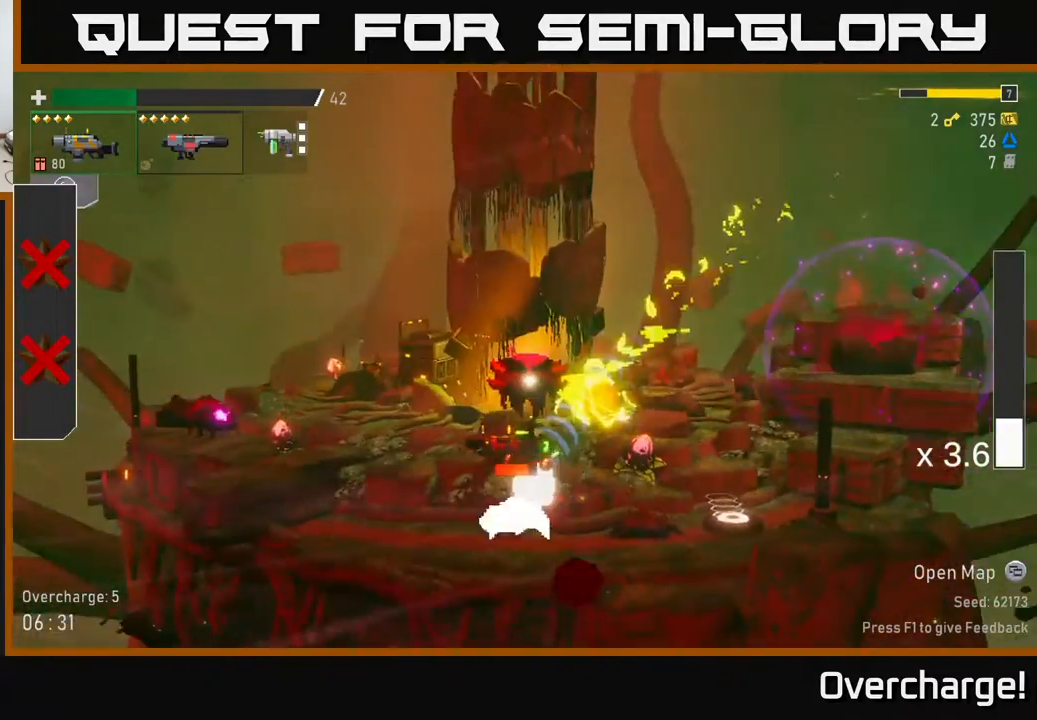
{"buttons": ["R2"], "left_stick": "right", "events": [[83, "left_stick", "center"], [183, "A", "down"], [367, "A", "up"], [383, "left_stick", "right"], [450, "R2", "down"]]}
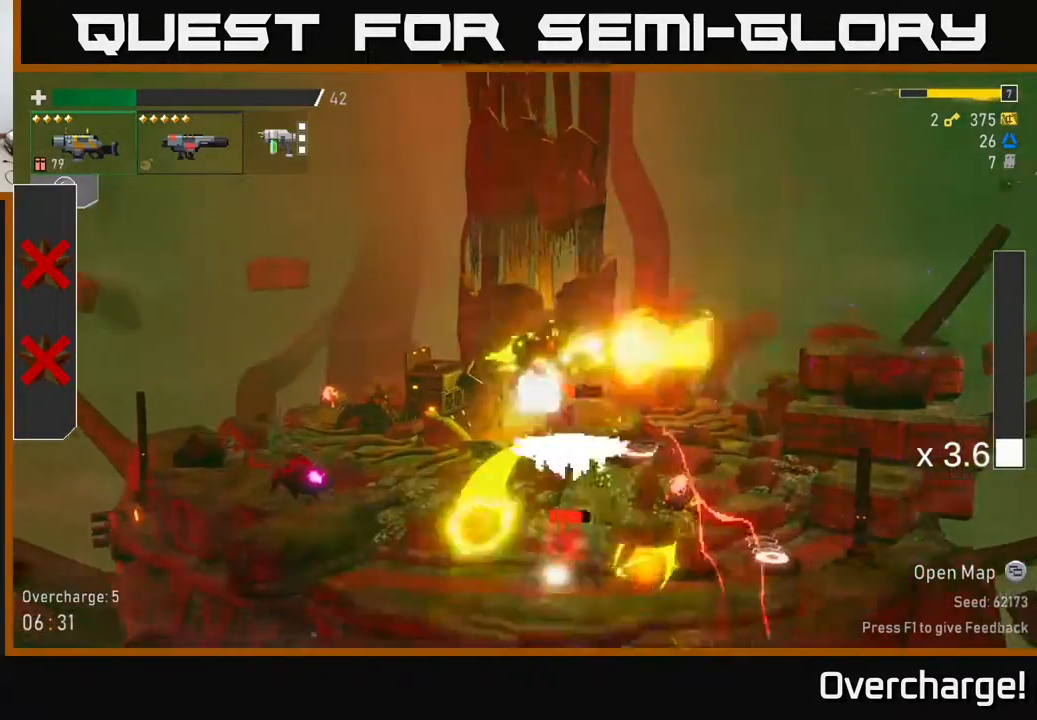
{"buttons": [], "left_stick": "left", "events": [[83, "R2", "up"], [83, "left_stick", "left"], [217, "X", "down"], [383, "X", "up"]]}
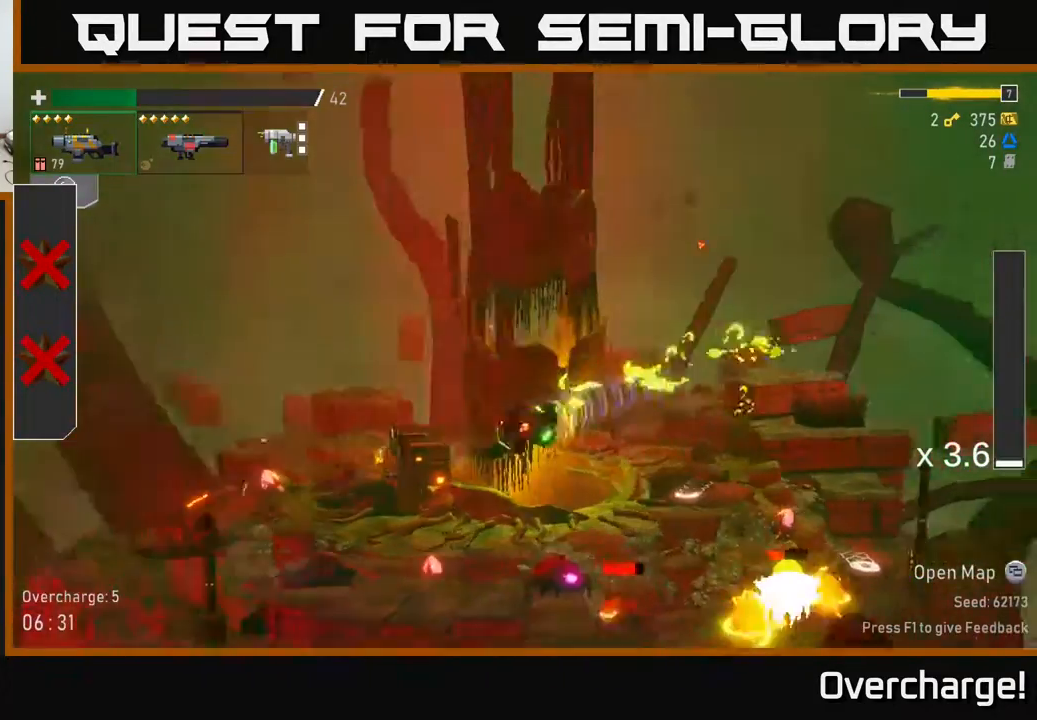
{"buttons": ["L2"], "left_stick": "left", "events": [[350, "L2", "down"]]}
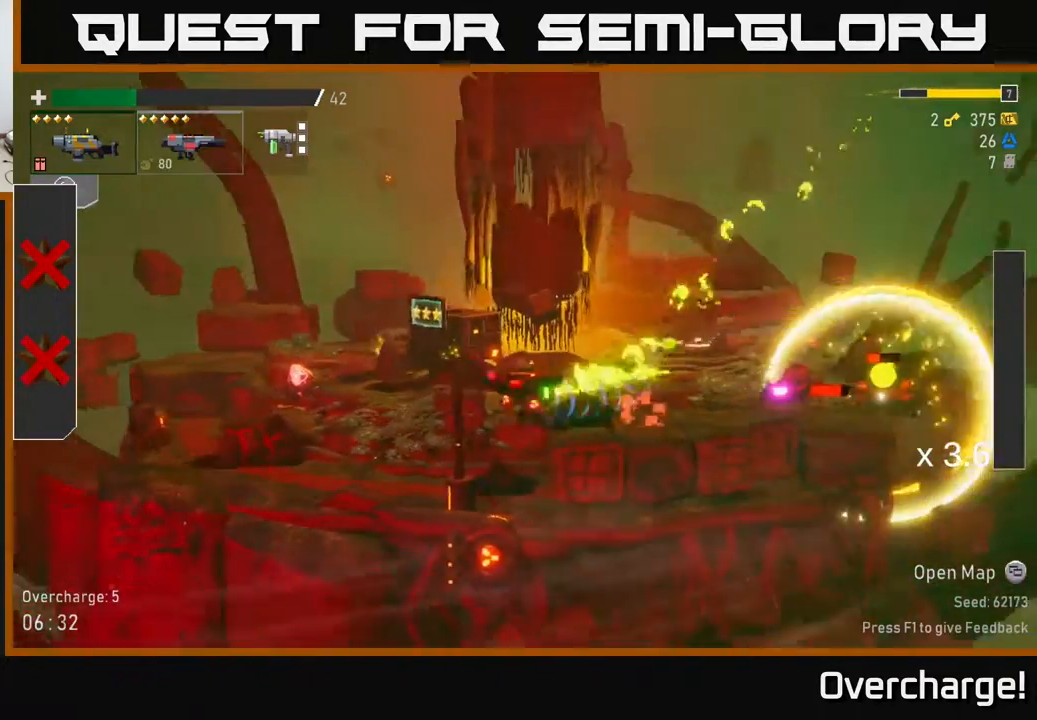
{"buttons": [], "left_stick": "down", "events": [[17, "A", "down"], [17, "L2", "up"], [167, "A", "up"], [167, "left_stick", "right"], [250, "left_stick", "down-right"], [350, "left_stick", "down"], [367, "R2", "down"], [467, "R2", "up"]]}
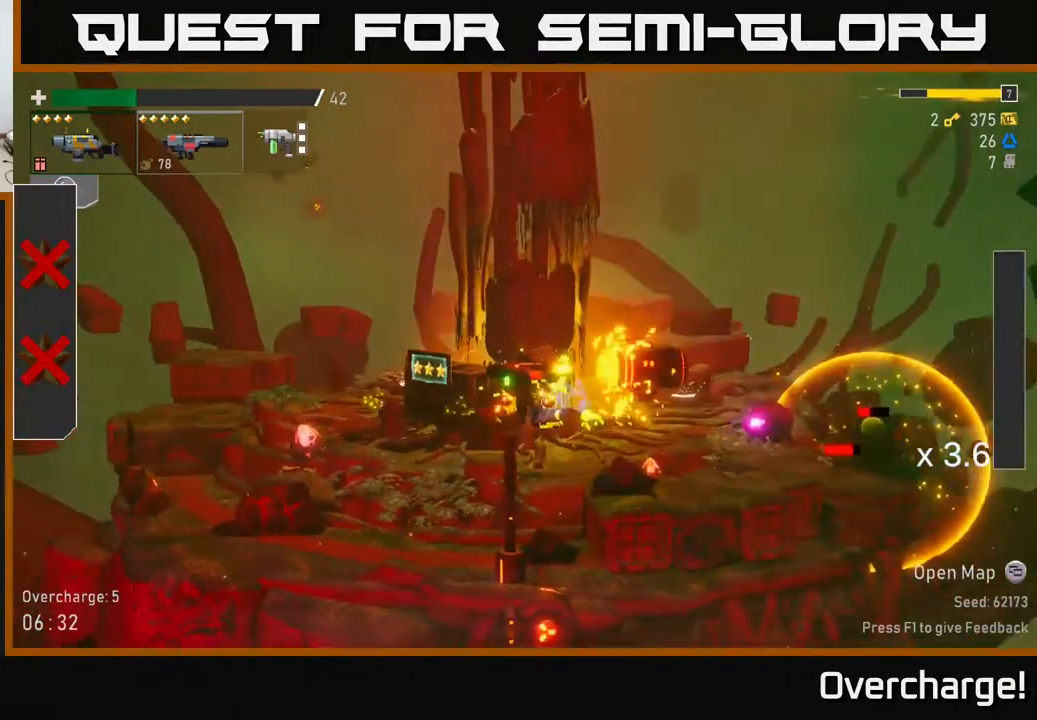
{"buttons": ["R2"], "left_stick": "right", "events": [[33, "left_stick", "left"], [117, "L2", "down"], [250, "L2", "up"], [467, "left_stick", "right"], [500, "R2", "down"]]}
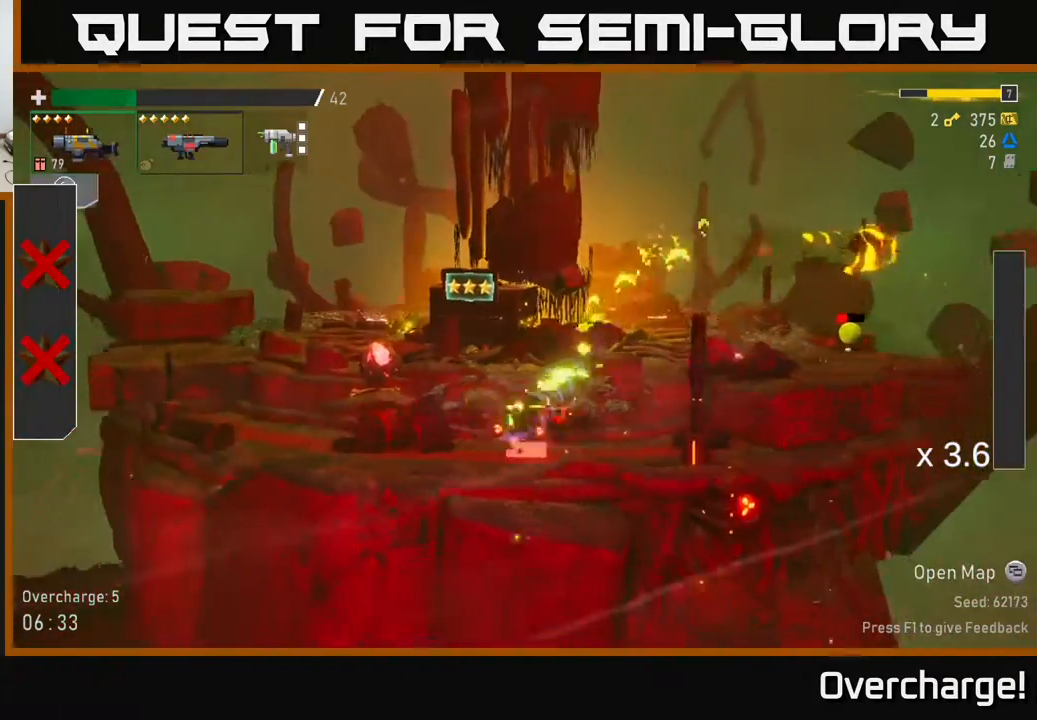
{"buttons": [], "left_stick": "right", "events": [[67, "A", "down"], [100, "left_stick", "center"], [117, "R2", "up"], [217, "A", "up"], [400, "R2", "down"], [483, "R2", "up"], [483, "left_stick", "right"]]}
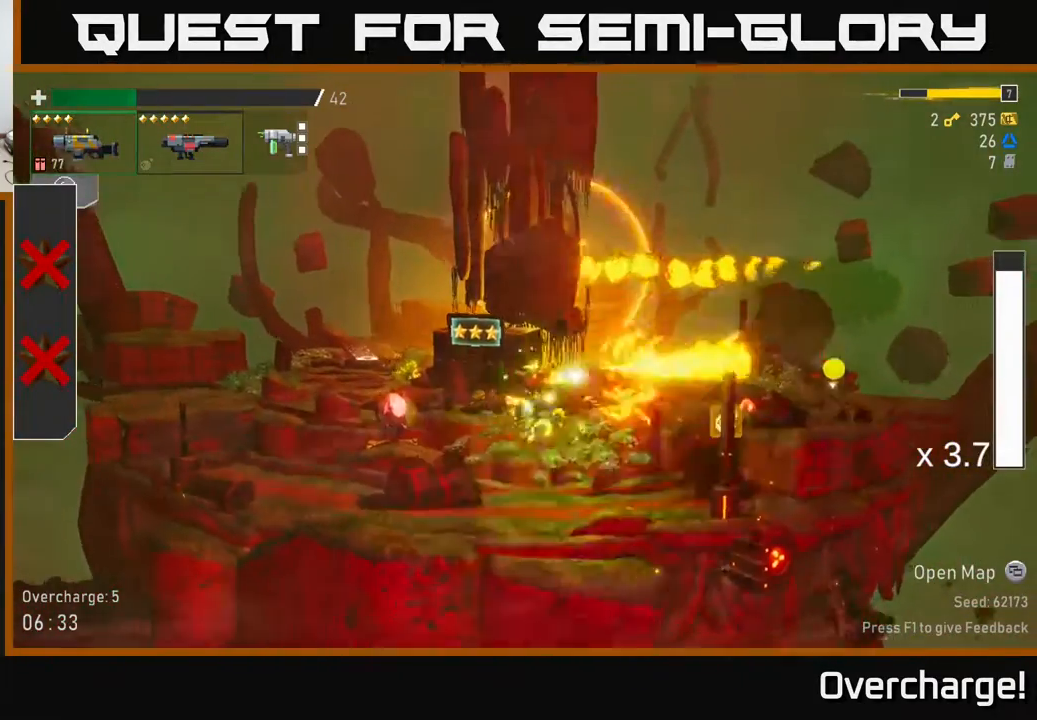
{"buttons": ["A"], "left_stick": "right", "events": [[433, "A", "down"]]}
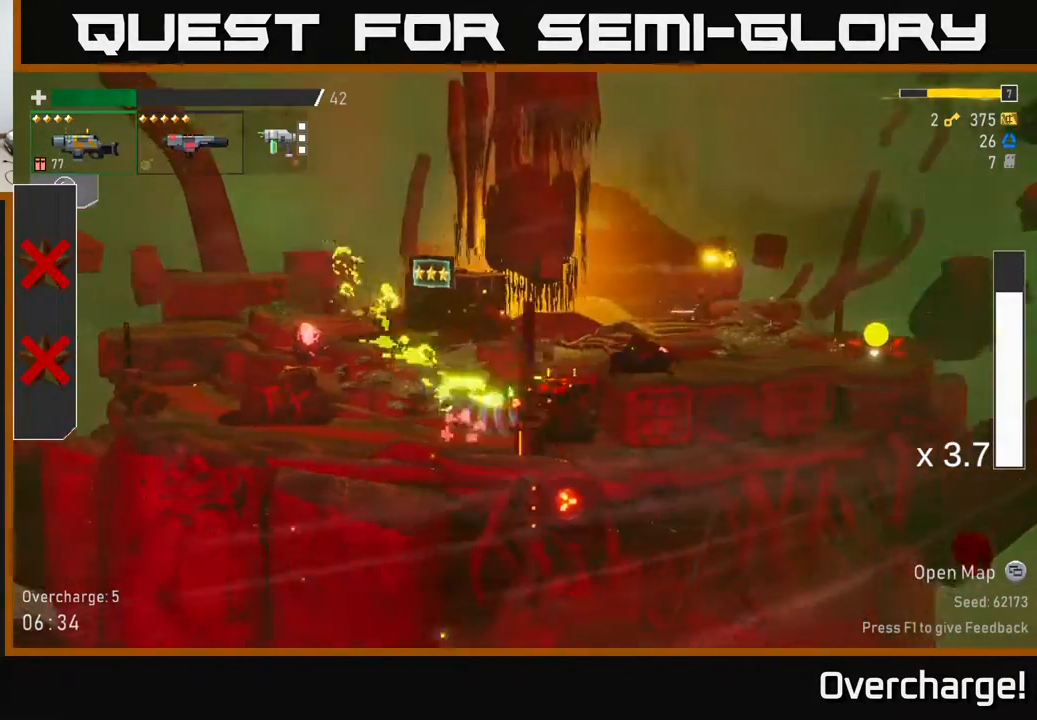
{"buttons": [], "left_stick": "right", "events": [[117, "A", "up"], [200, "X", "down"], [317, "X", "up"]]}
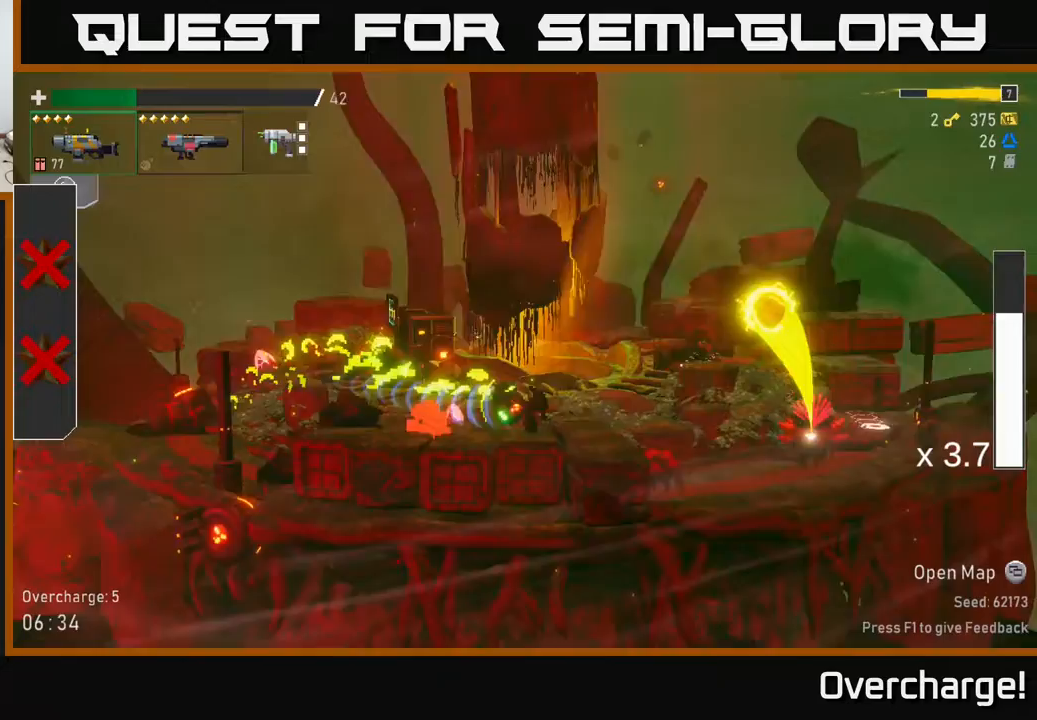
{"buttons": ["R2"], "left_stick": "down", "events": [[400, "left_stick", "down"], [483, "R2", "down"]]}
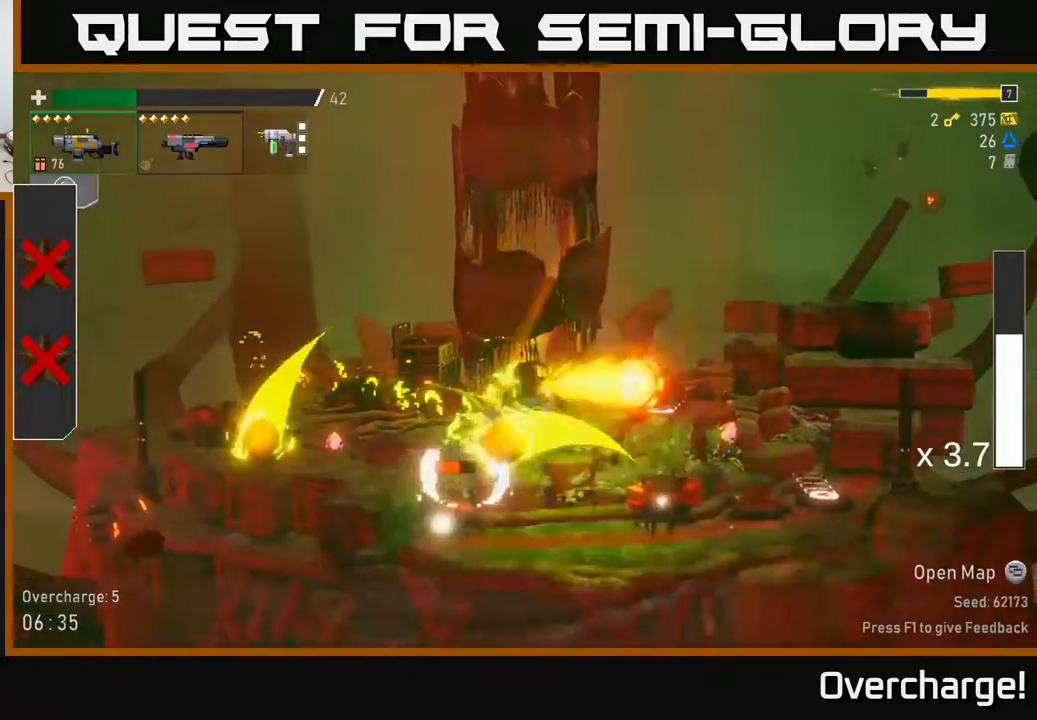
{"buttons": [], "left_stick": "down", "events": [[50, "R2", "up"], [83, "left_stick", "down-right"], [183, "left_stick", "right"], [400, "left_stick", "down"]]}
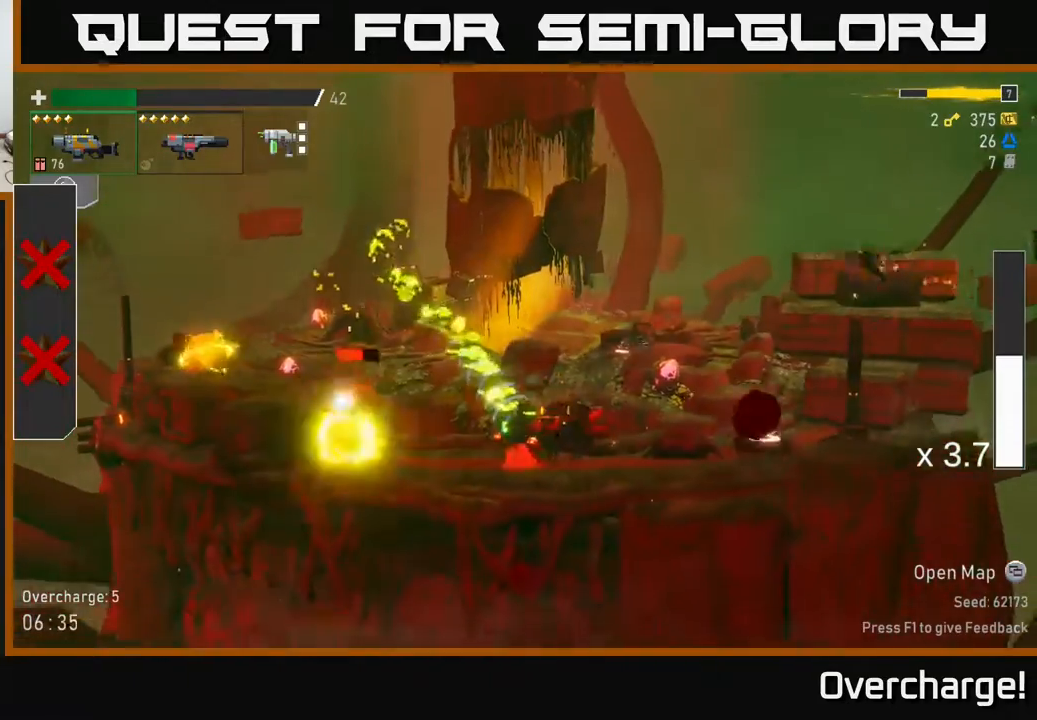
{"buttons": ["R2"], "left_stick": "down", "events": [[17, "X", "down"], [50, "left_stick", "right"], [100, "X", "up"], [350, "left_stick", "left"], [433, "R2", "down"], [467, "left_stick", "down"]]}
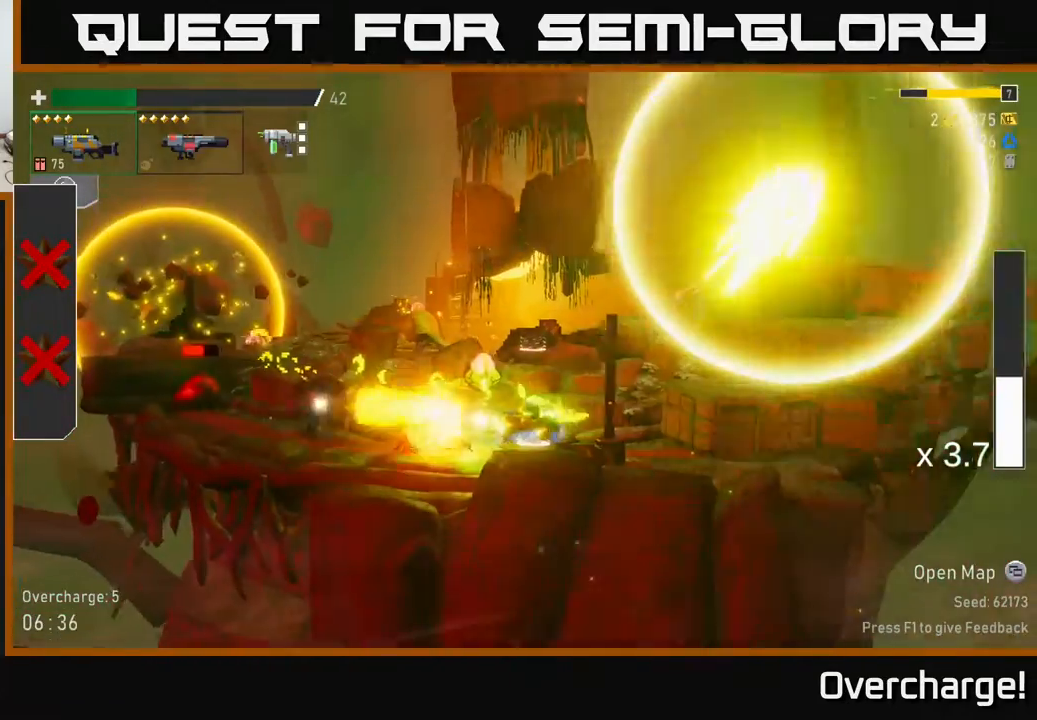
{"buttons": [], "left_stick": "down", "events": [[67, "R2", "up"], [267, "R2", "down"], [383, "R2", "up"]]}
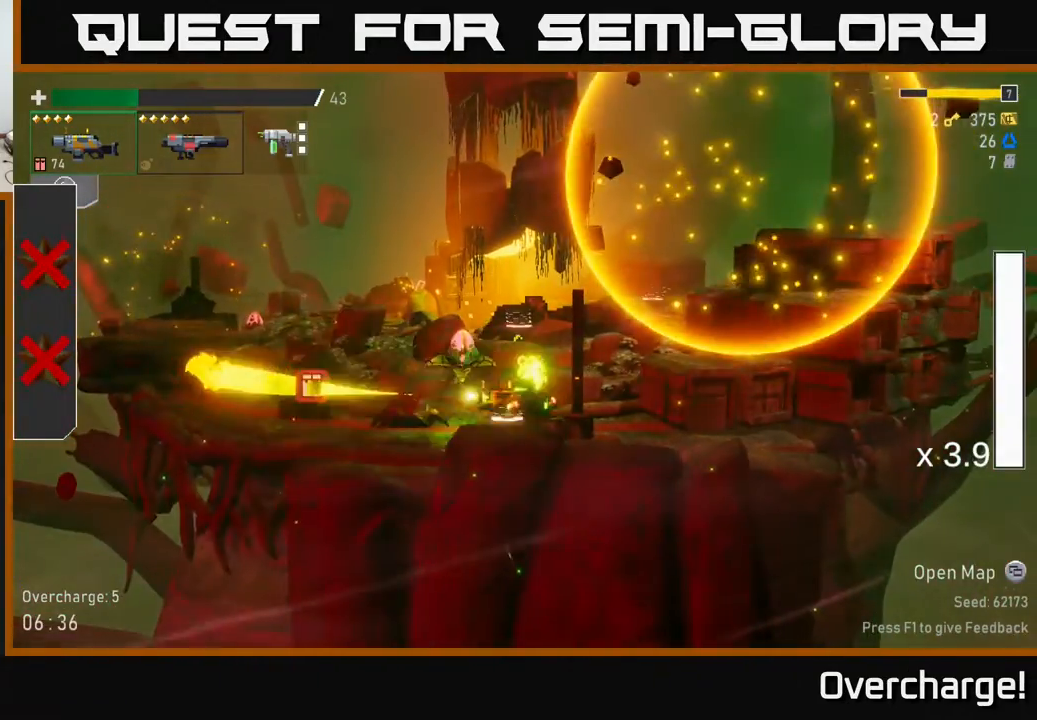
{"buttons": ["X"], "left_stick": "left", "events": [[117, "R2", "down"], [267, "R2", "up"], [300, "left_stick", "left"], [400, "X", "down"]]}
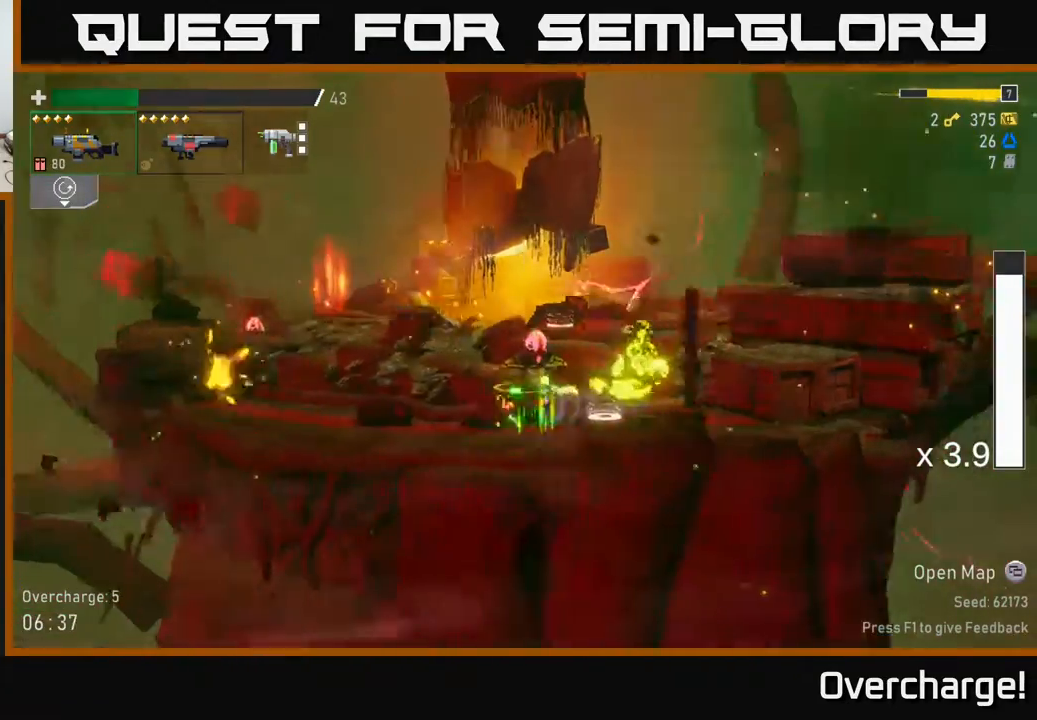
{"buttons": ["A"], "left_stick": "left", "events": [[100, "X", "up"], [367, "A", "down"]]}
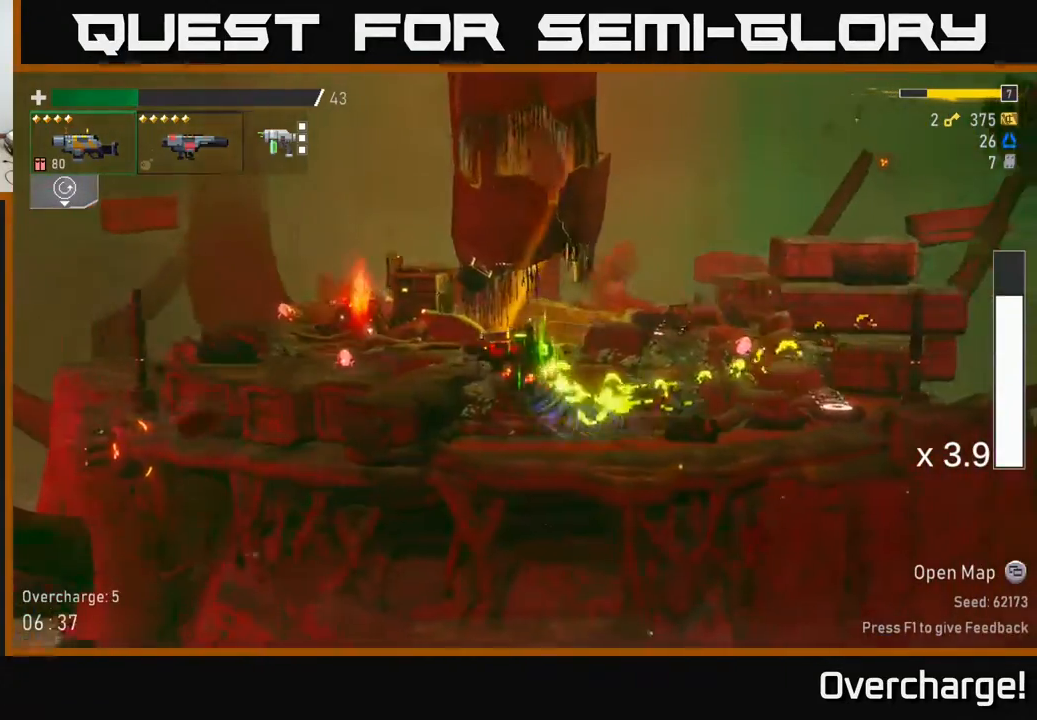
{"buttons": ["A"], "left_stick": "right", "events": [[83, "X", "down"], [100, "A", "up"], [267, "X", "up"], [367, "left_stick", "right"], [483, "A", "down"]]}
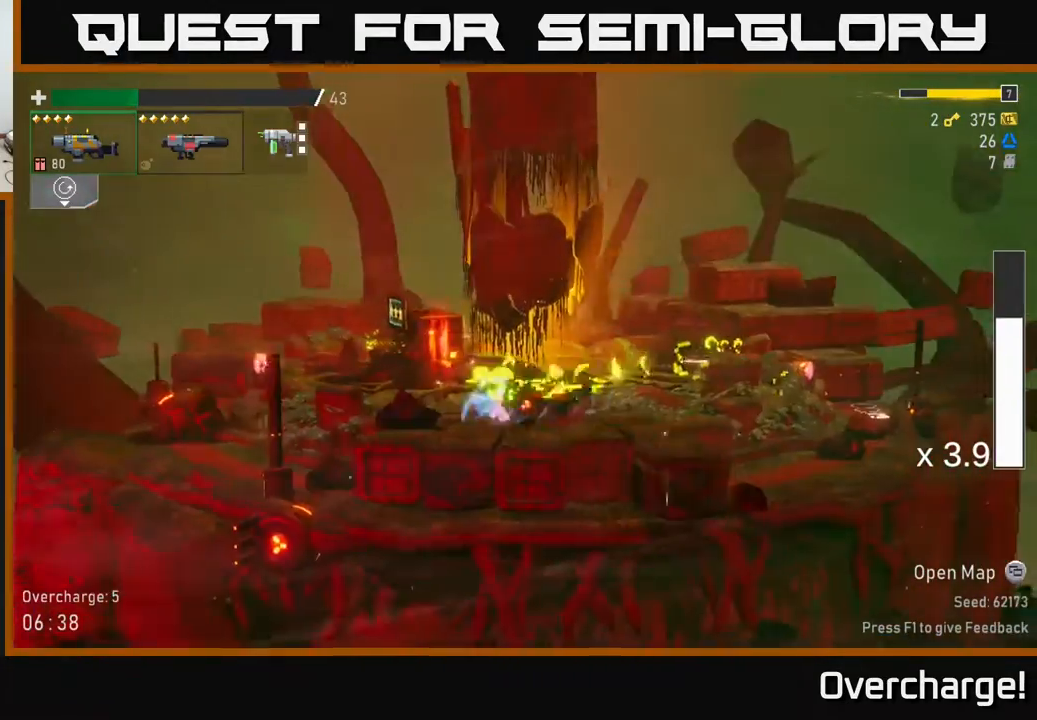
{"buttons": ["A", "X"], "left_stick": "right", "events": [[200, "X", "down"]]}
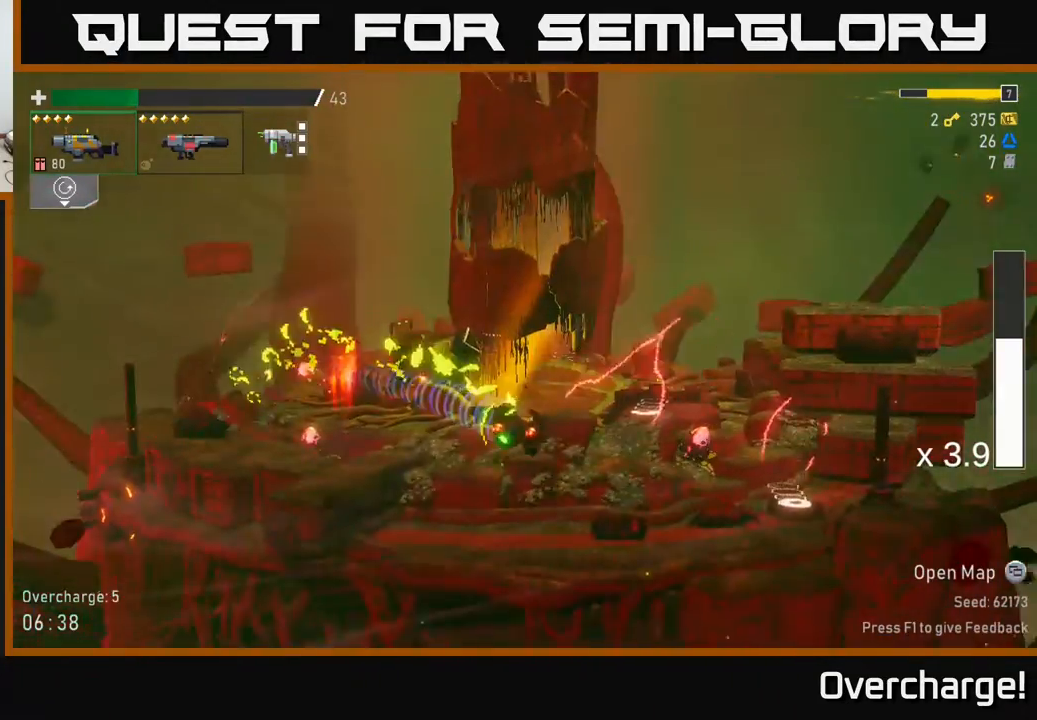
{"buttons": [], "left_stick": "right", "events": [[17, "A", "up"], [33, "X", "up"]]}
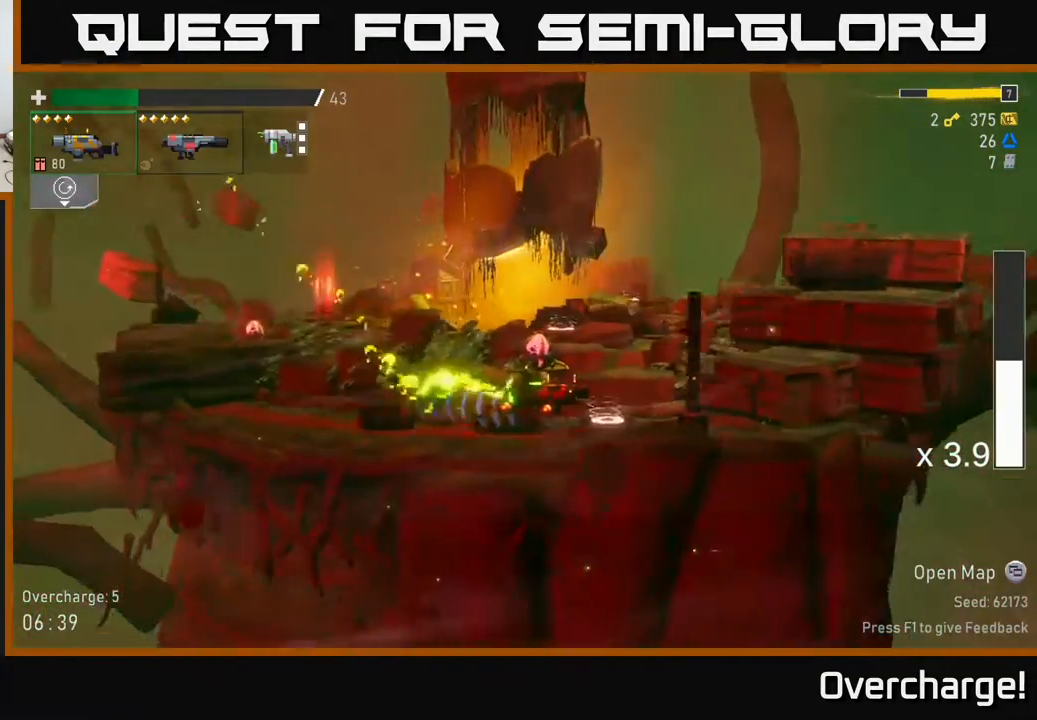
{"buttons": [], "left_stick": "left", "events": [[133, "Y", "down"], [183, "left_stick", "left"], [317, "Y", "up"]]}
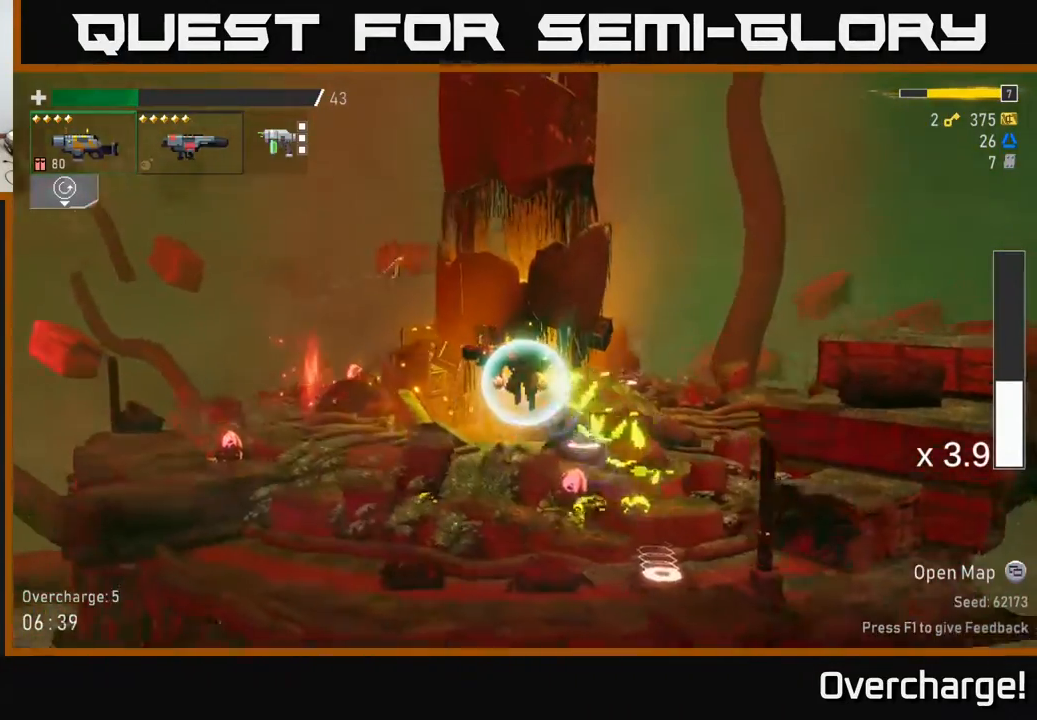
{"buttons": [], "left_stick": "left", "events": [[183, "X", "down"], [400, "X", "up"]]}
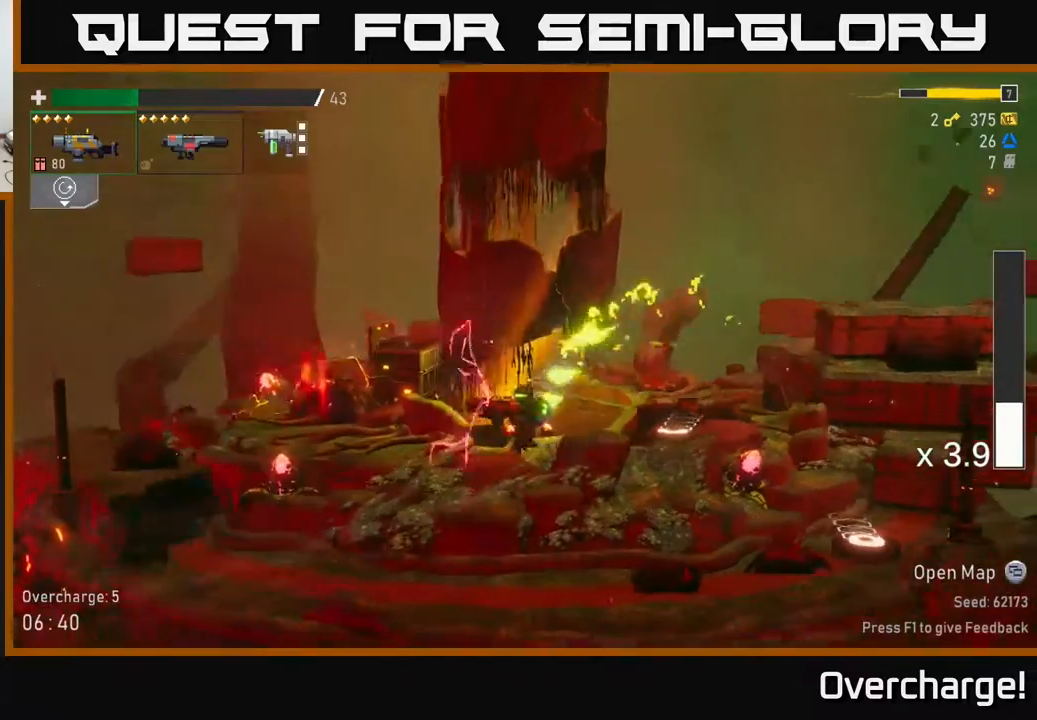
{"buttons": [], "left_stick": "left", "events": [[117, "X", "down"], [333, "X", "up"]]}